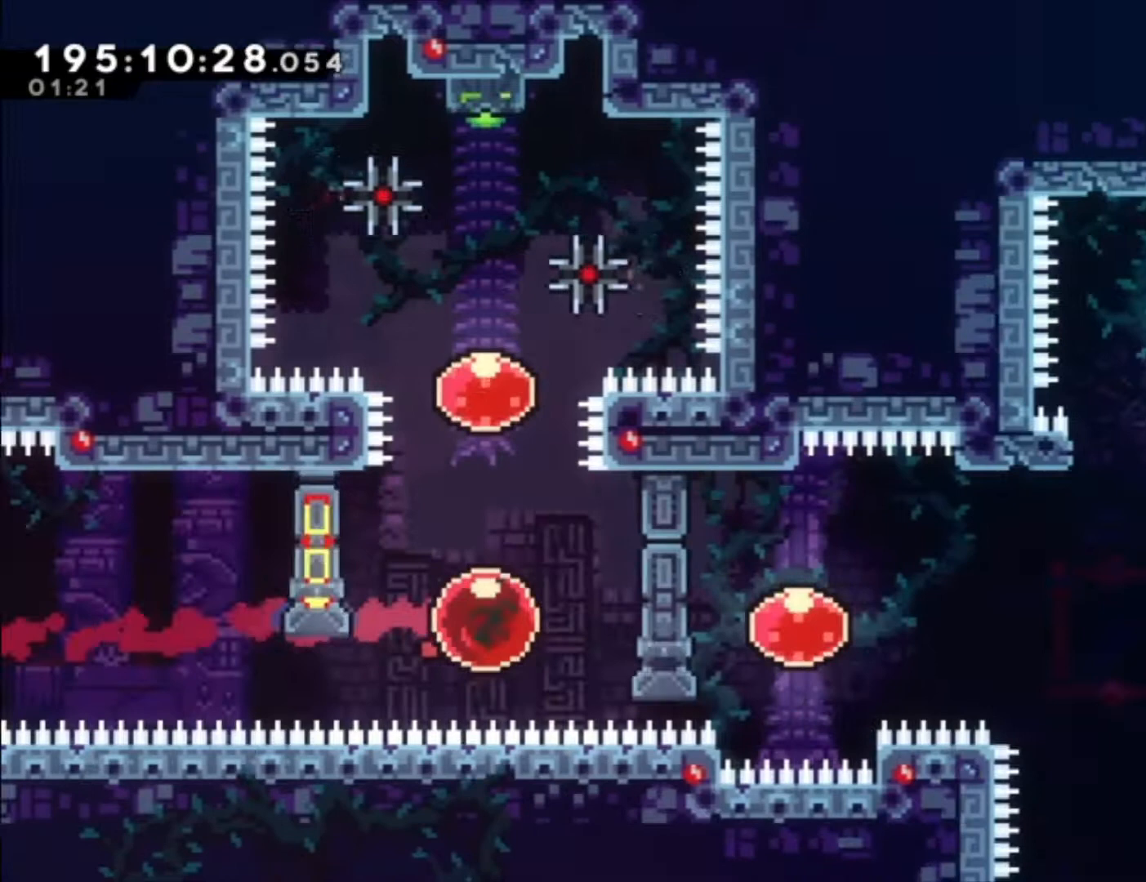
Gameplay with a controller (Xbox layout); each line is a JSON object with the inputs held at the frame after it (dt_ms = milliseconds from this image to that frame). "events" lists button and stick changes between this image and that frame as [ms after this image, input, new state], when the widget could be followed in between. Not read: right_stick.
{"dt_ms": 500, "buttons": [], "left_stick": "up-left", "events": [[33, "X", "down"], [167, "X", "up"], [400, "X", "down"], [500, "X", "up"]]}
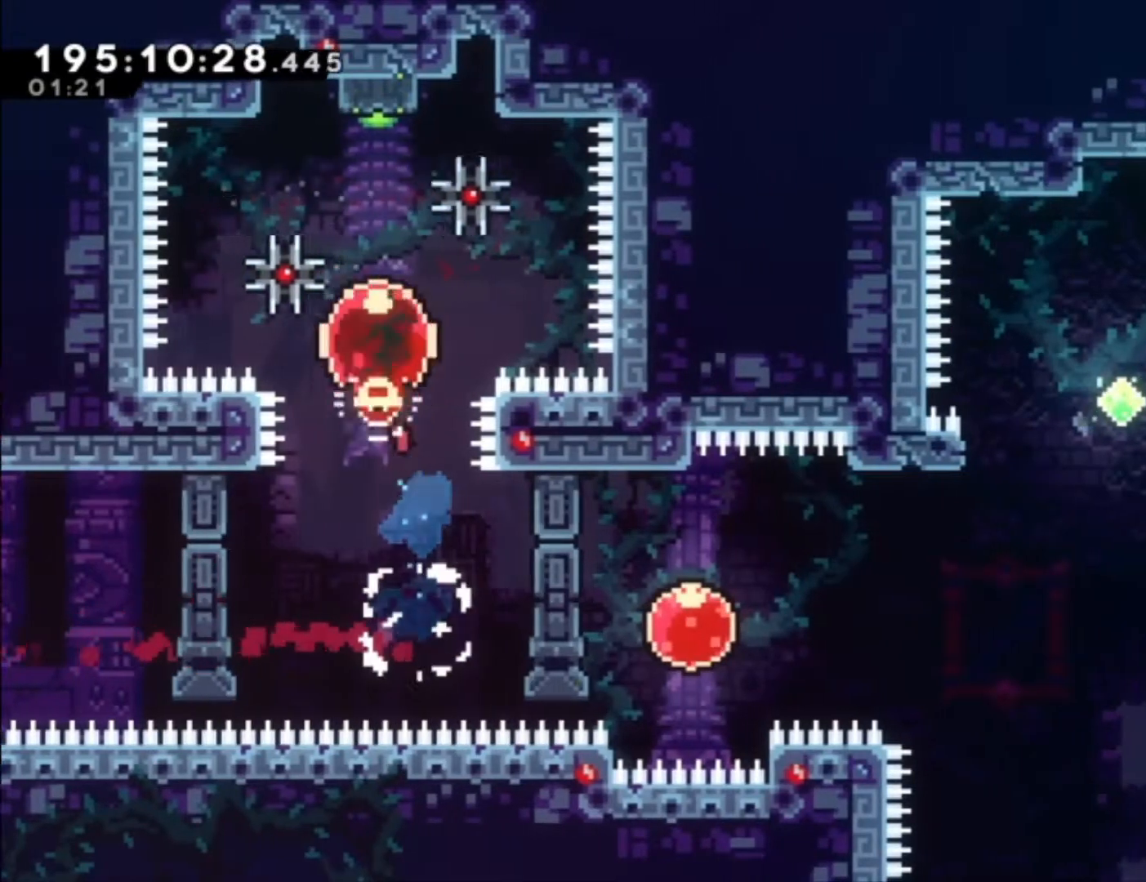
{"dt_ms": 500, "buttons": [], "left_stick": "center", "events": [[267, "left_stick", "down-left"], [500, "left_stick", "center"]]}
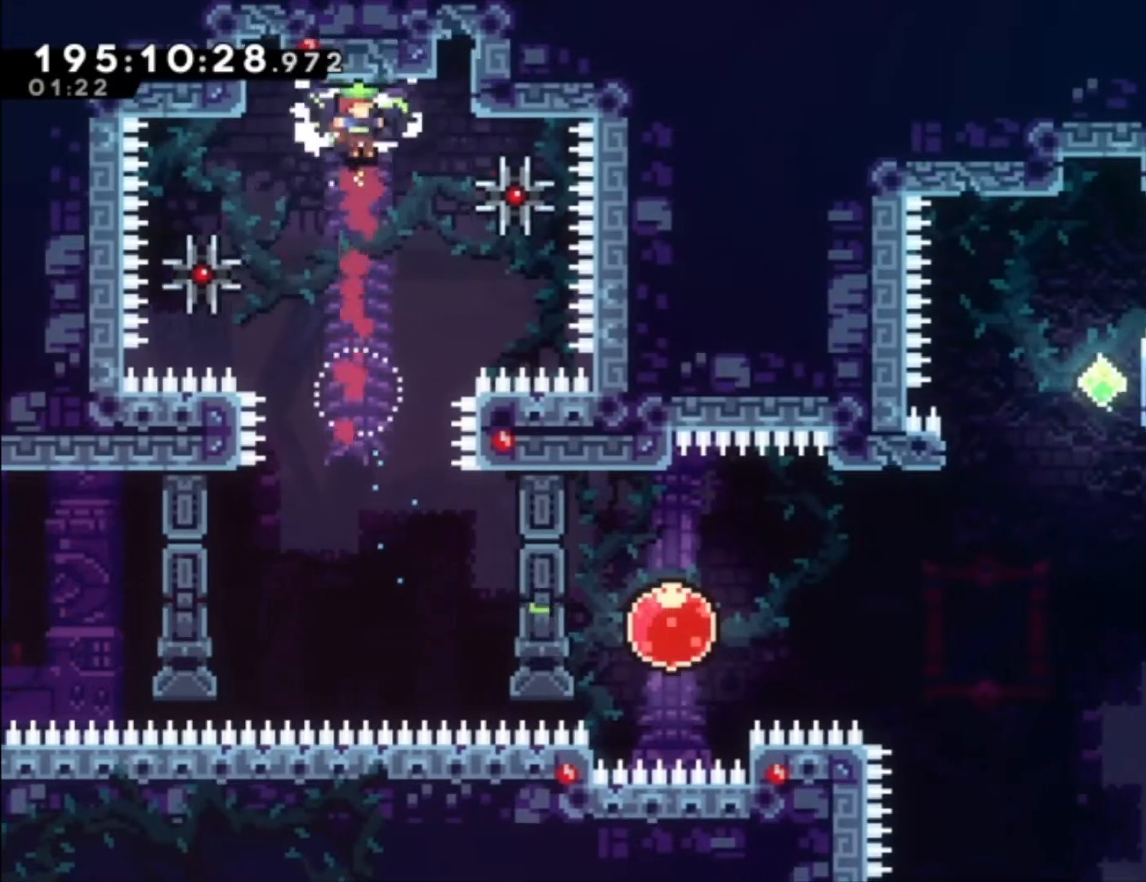
{"dt_ms": 500, "buttons": [], "left_stick": "center", "events": []}
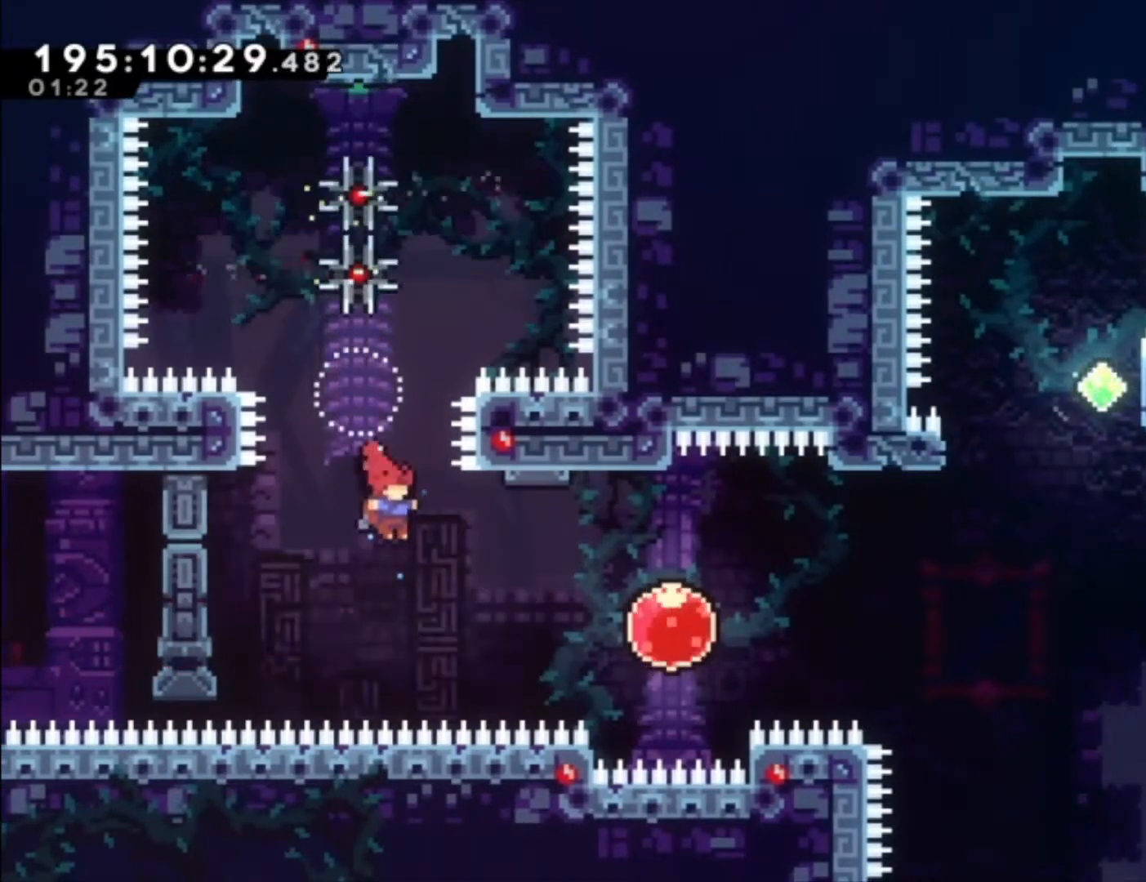
{"dt_ms": 1000, "buttons": ["X"], "left_stick": "up-left"}
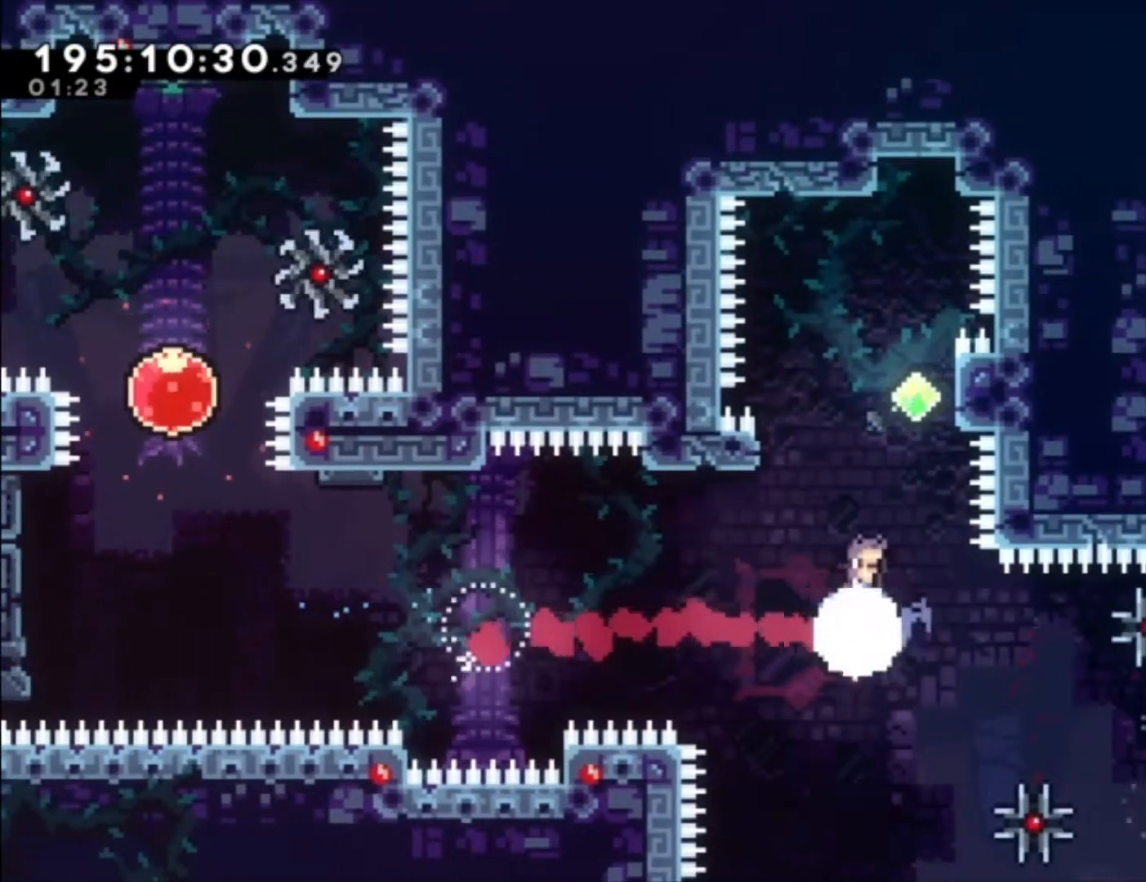
{"dt_ms": 500, "buttons": ["L1"], "left_stick": "center", "events": [[67, "X", "up"], [133, "left_stick", "center"], [367, "L1", "down"]]}
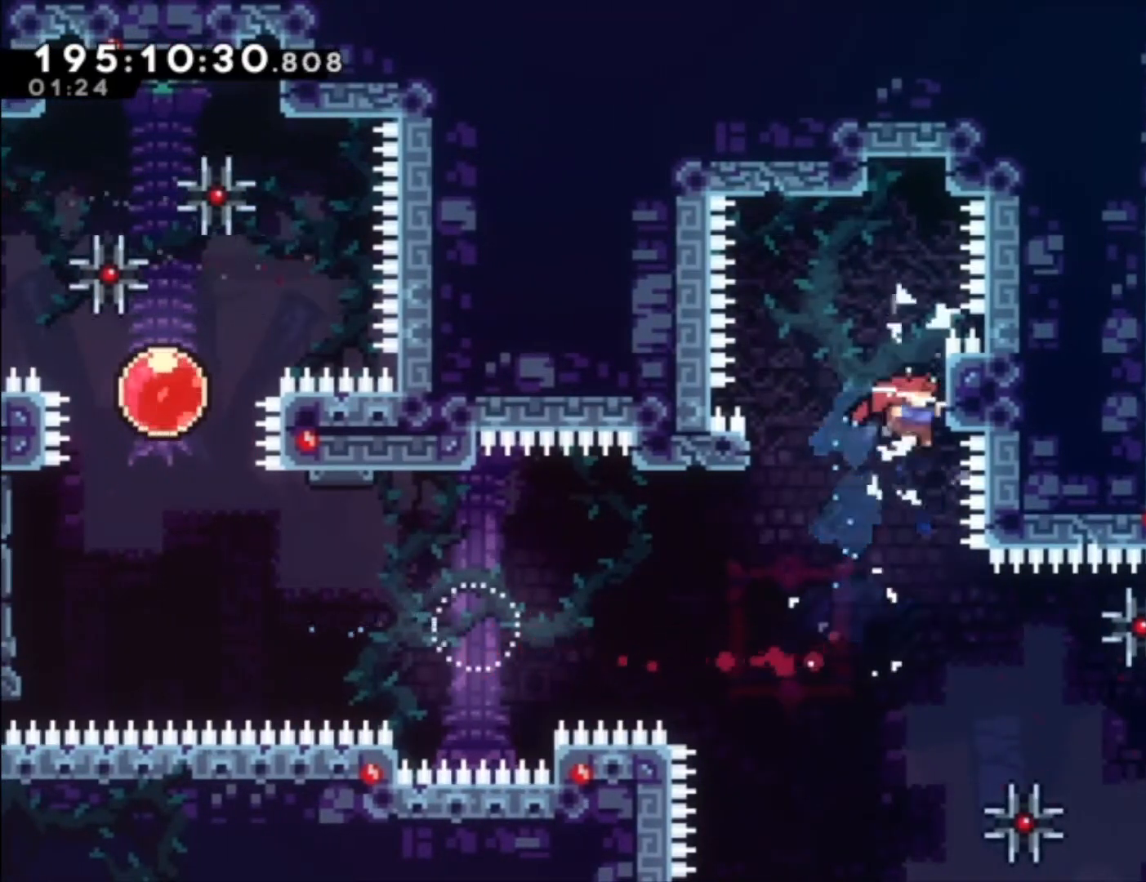
{"dt_ms": 500, "buttons": ["L1"], "left_stick": "center", "events": [[300, "left_stick", "up-left"], [467, "left_stick", "center"]]}
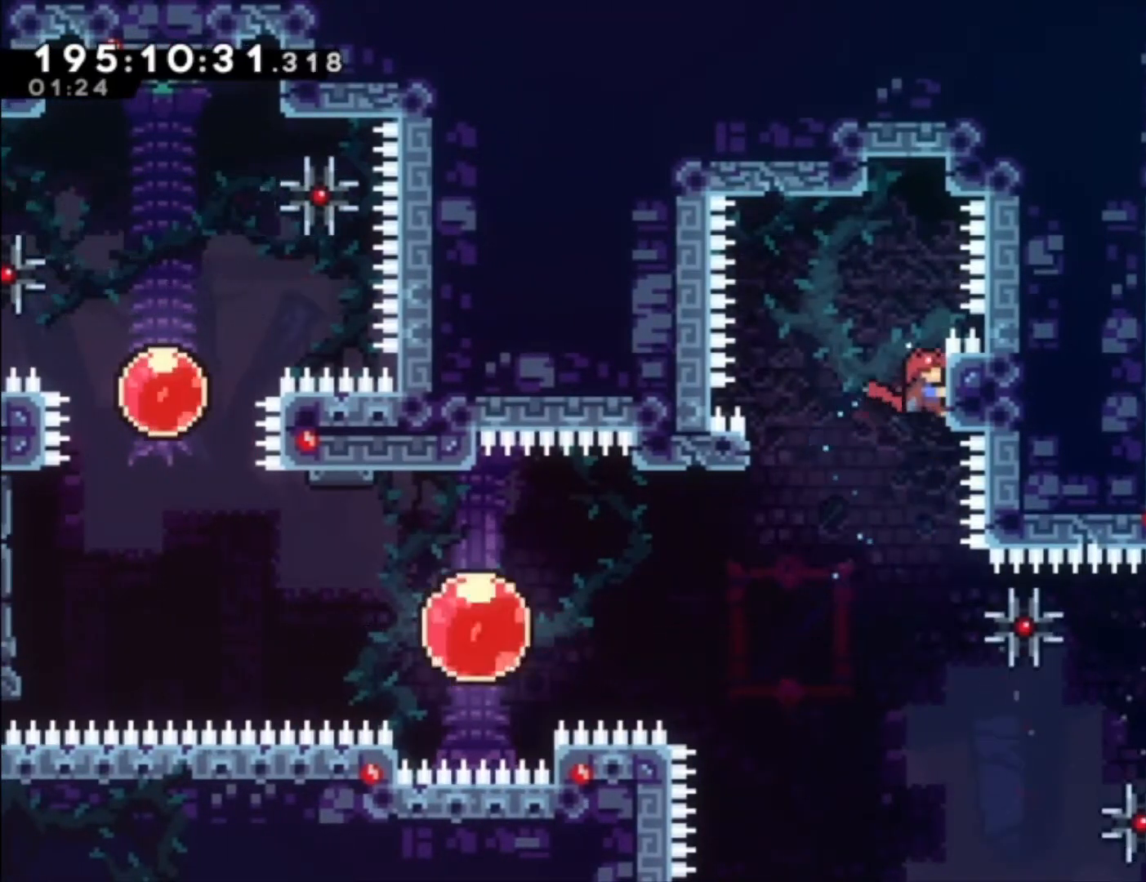
{"dt_ms": 500, "buttons": ["L1"], "left_stick": "center", "events": []}
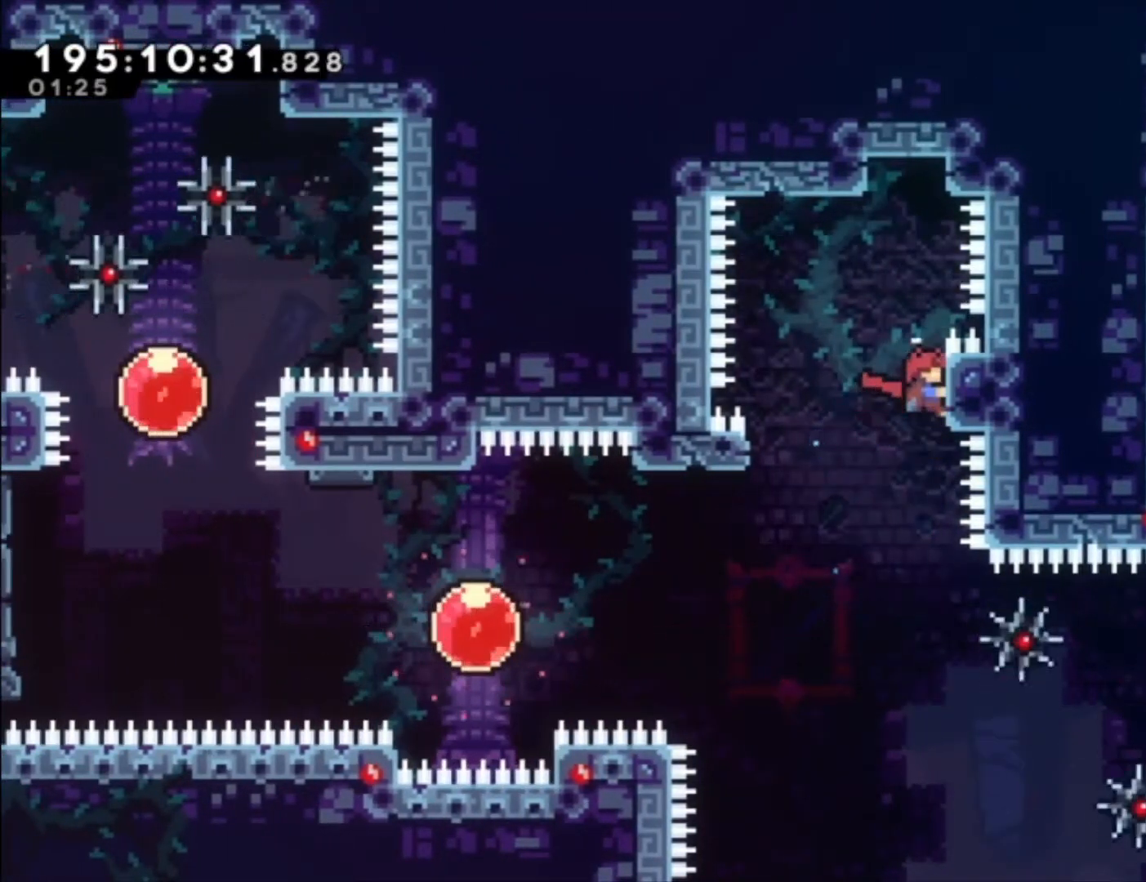
{"dt_ms": 500, "buttons": ["L1"], "left_stick": "center", "events": []}
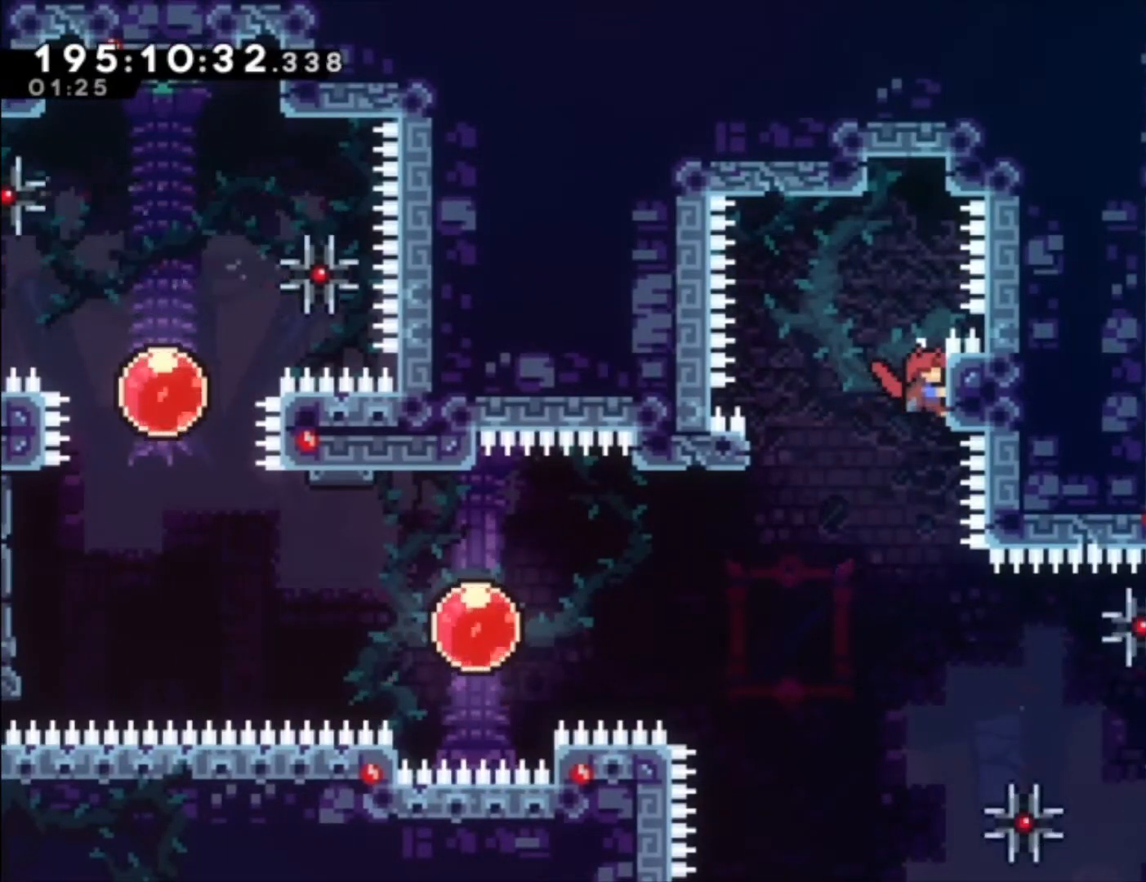
{"dt_ms": 500, "buttons": ["L1"], "left_stick": "center", "events": []}
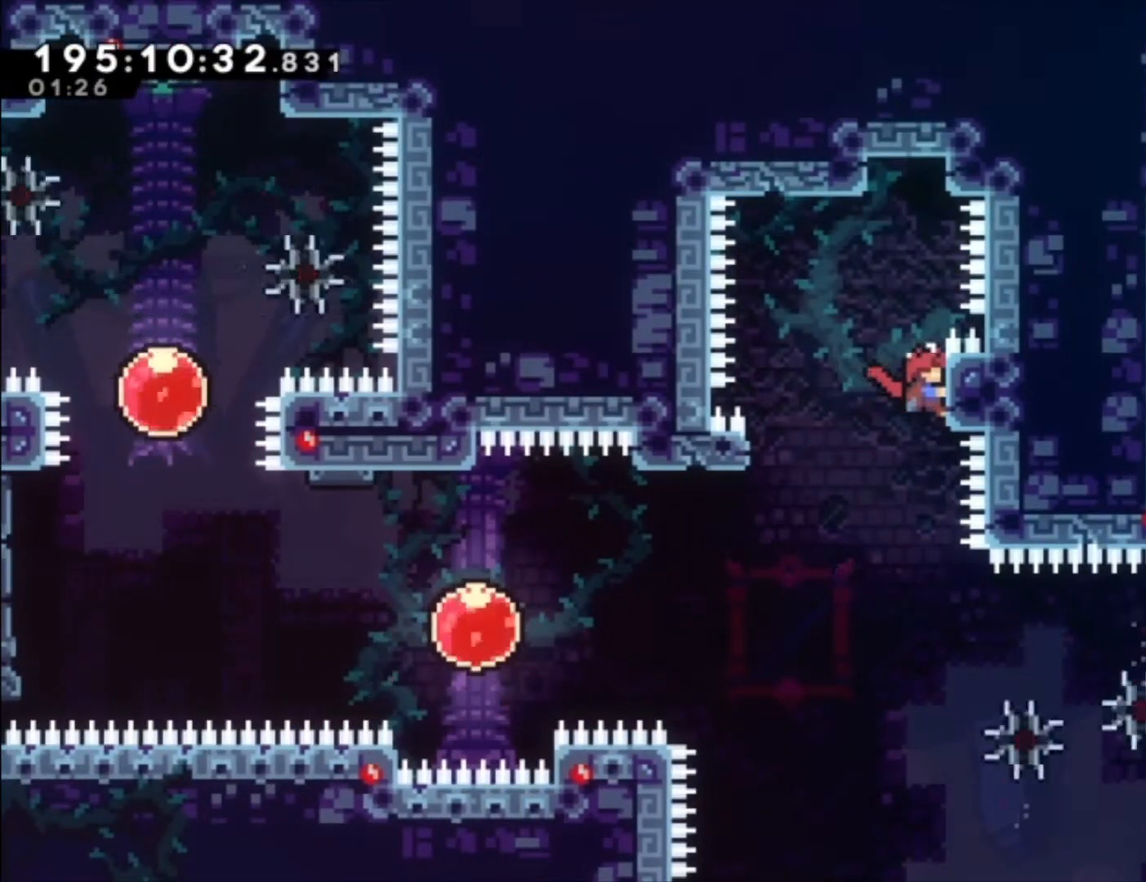
{"dt_ms": 500, "buttons": ["L1"], "left_stick": "center", "events": []}
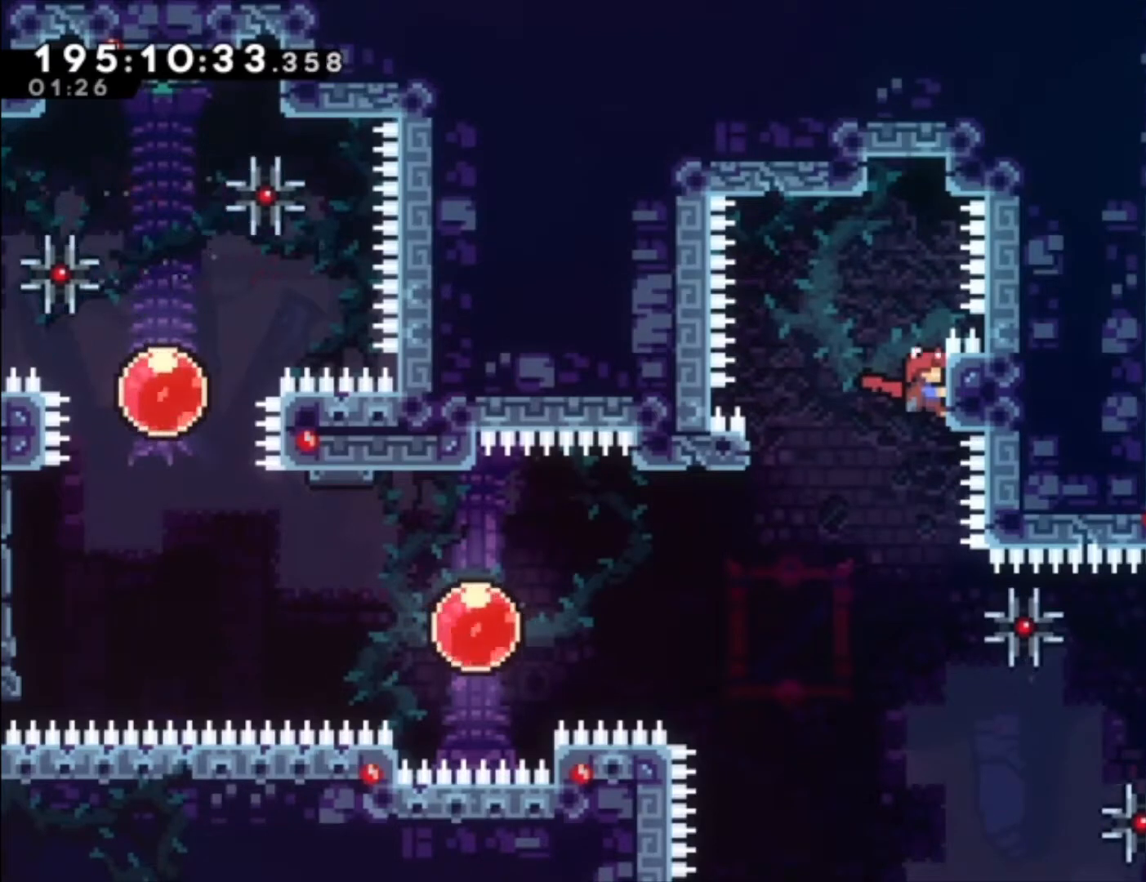
{"dt_ms": 500, "buttons": ["L1"], "left_stick": "center", "events": []}
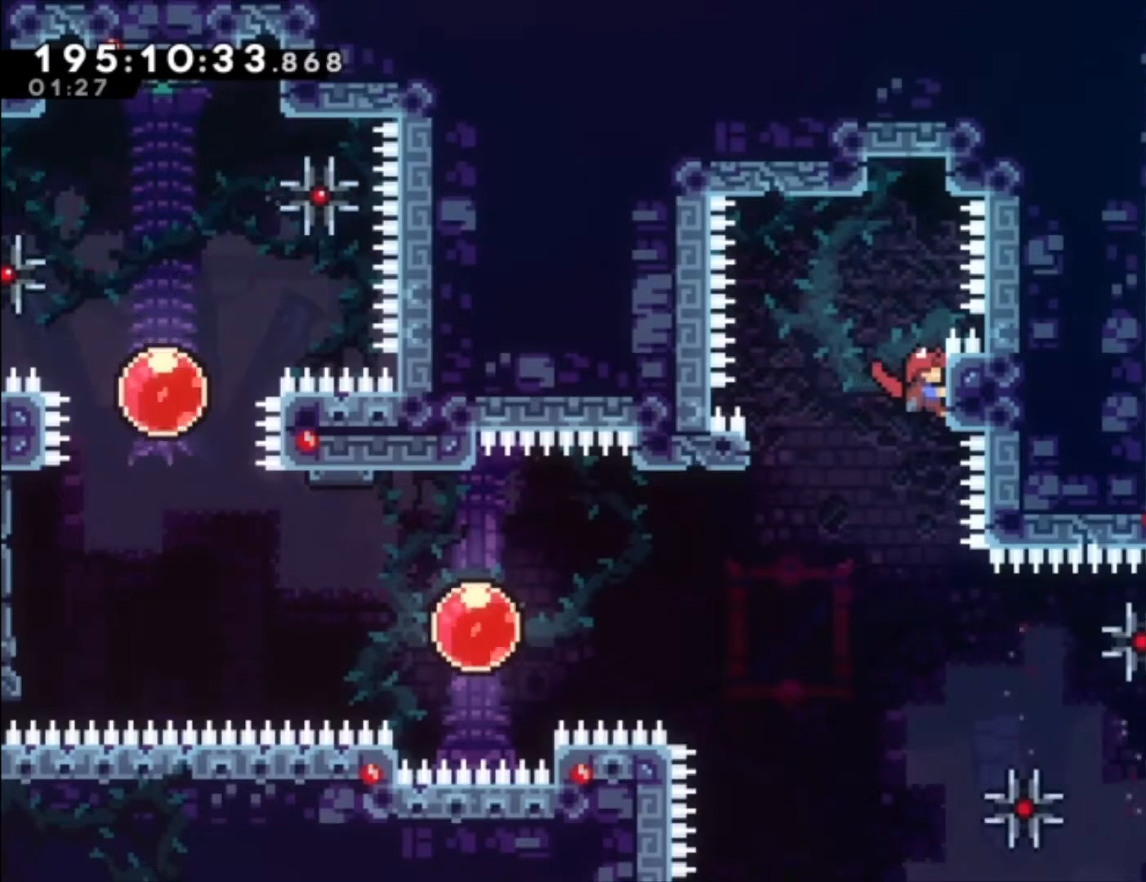
{"dt_ms": 500, "buttons": [], "left_stick": "center", "events": [[233, "L1", "up"]]}
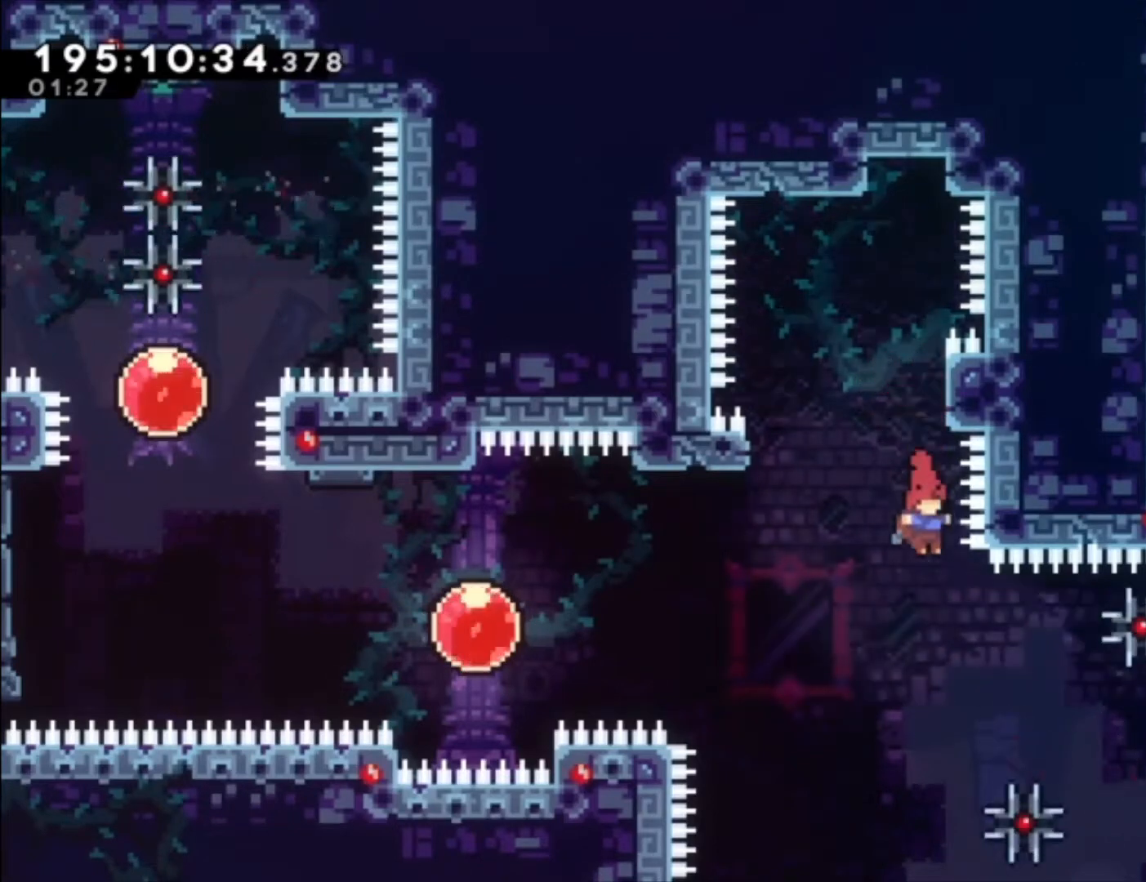
{"dt_ms": 500, "buttons": [], "left_stick": "center", "events": [[100, "X", "down"], [267, "X", "up"]]}
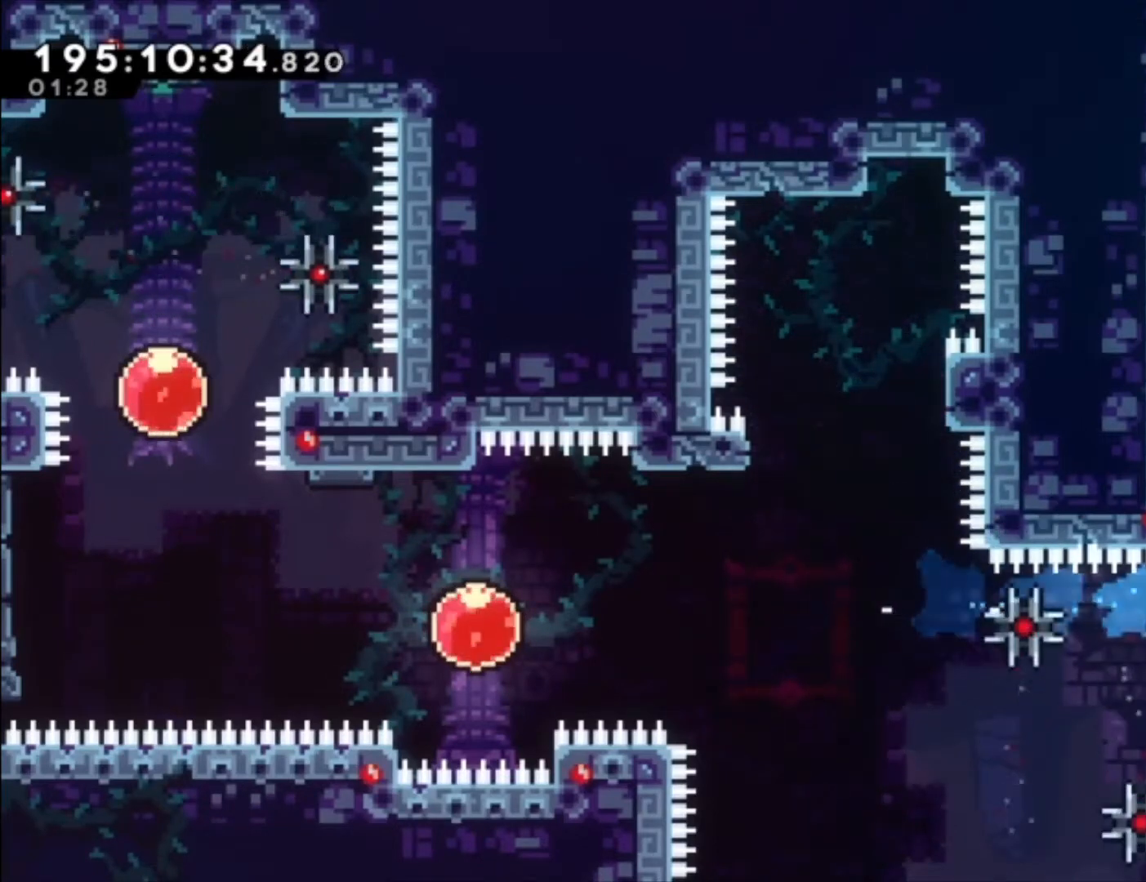
{"dt_ms": 500, "buttons": ["X"], "left_stick": "up-left", "events": [[100, "left_stick", "up-left"], [133, "X", "down"], [367, "X", "up"], [500, "X", "down"]]}
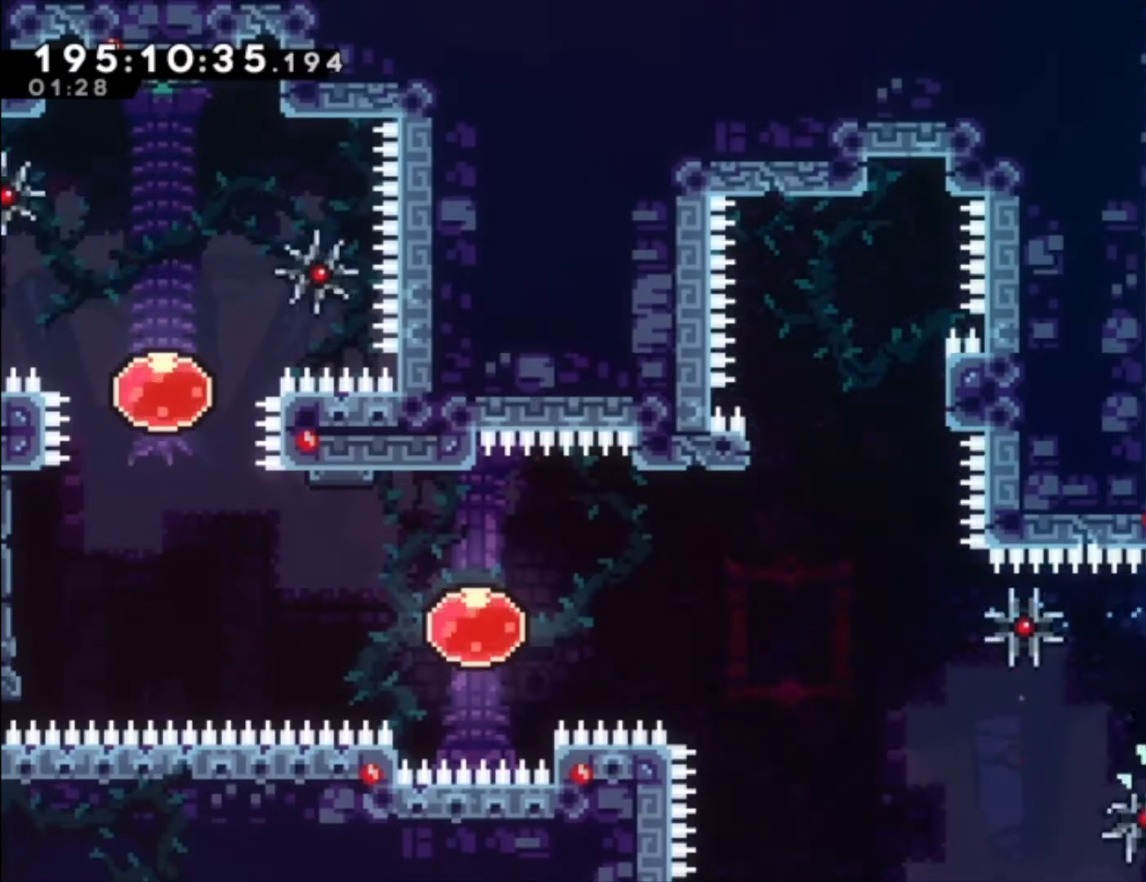
{"dt_ms": 500, "buttons": ["L1"], "left_stick": "up-left", "events": [[233, "X", "up"], [267, "left_stick", "center"], [300, "L1", "down"], [400, "A", "down"], [467, "left_stick", "up-left"], [500, "A", "up"]]}
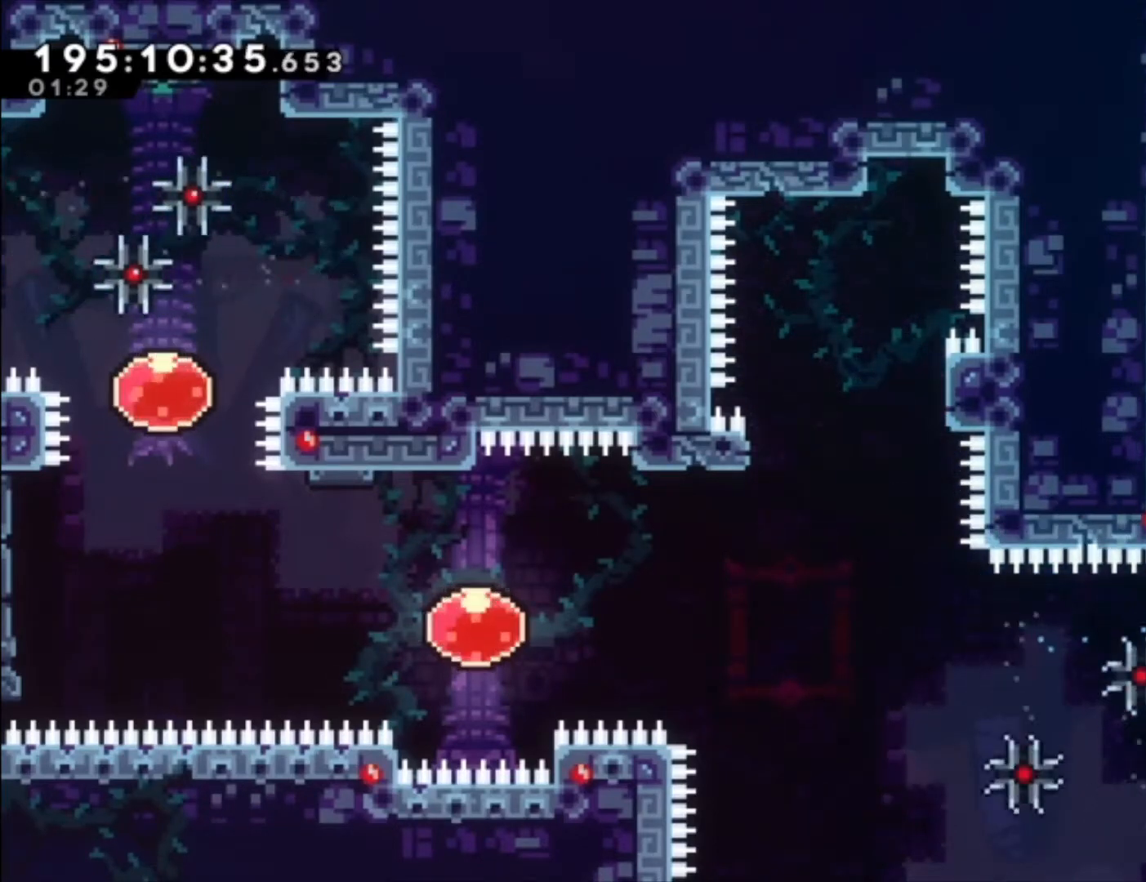
{"dt_ms": 500, "buttons": ["L1"], "left_stick": "up-left", "events": [[100, "A", "down"], [200, "A", "up"], [267, "A", "down"], [500, "A", "up"]]}
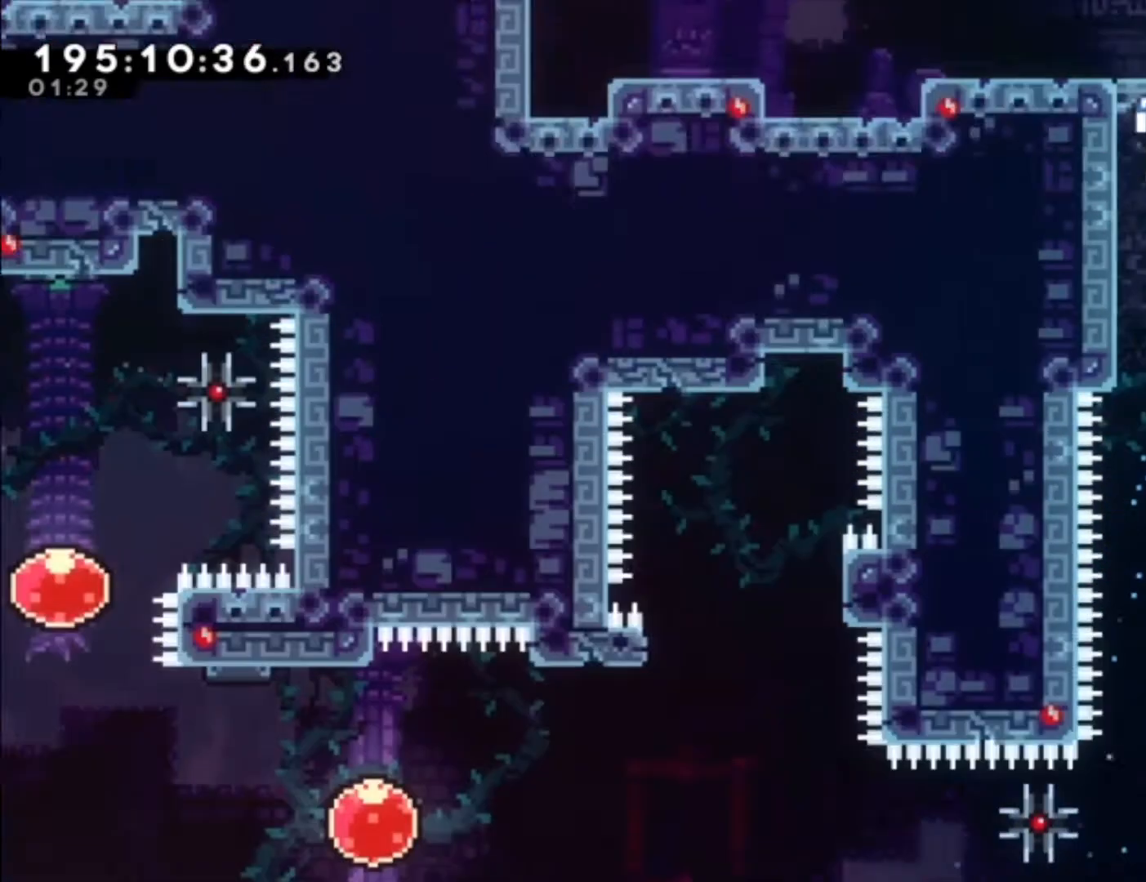
{"dt_ms": 500, "buttons": ["L1", "L2"], "left_stick": "up-left", "events": [[500, "L2", "down"]]}
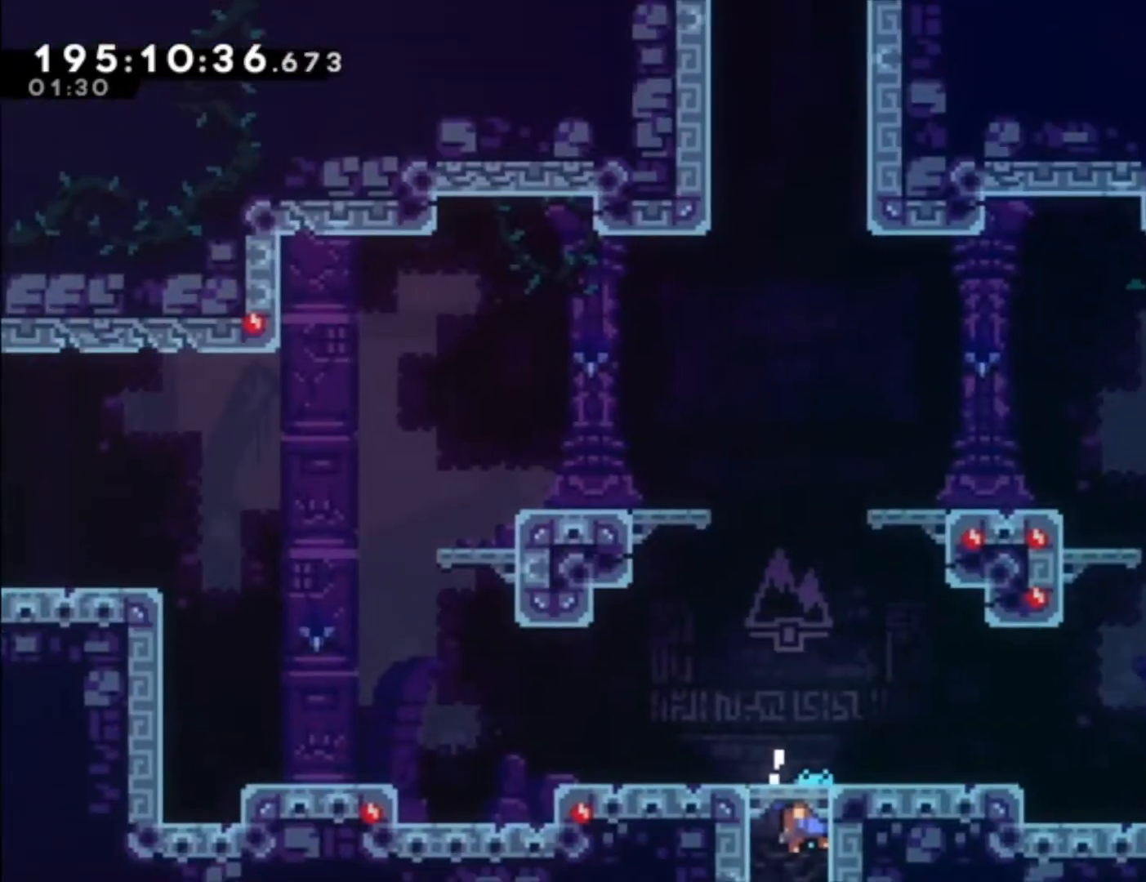
{"dt_ms": 500, "buttons": [], "left_stick": "center", "events": [[233, "L1", "up"], [233, "L2", "up"], [267, "left_stick", "center"]]}
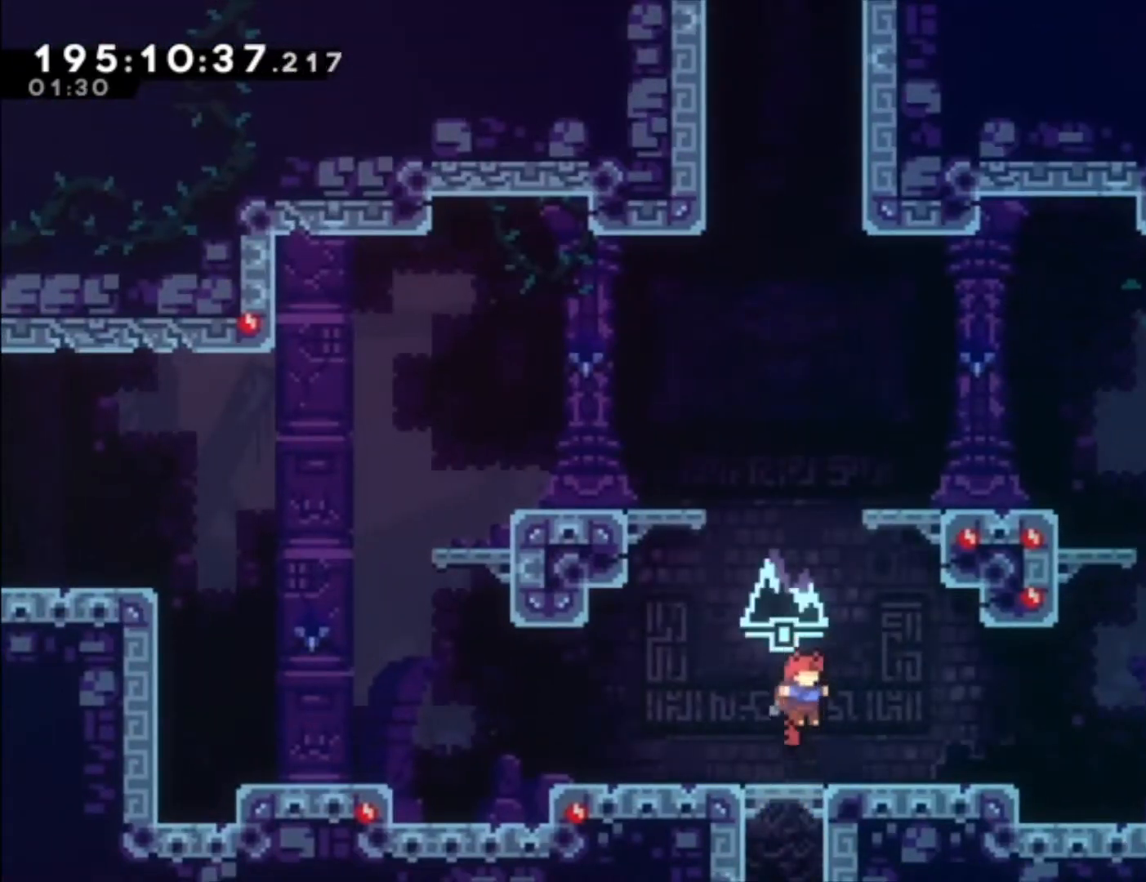
{"dt_ms": 500, "buttons": [], "left_stick": "left", "events": [[100, "left_stick", "left"]]}
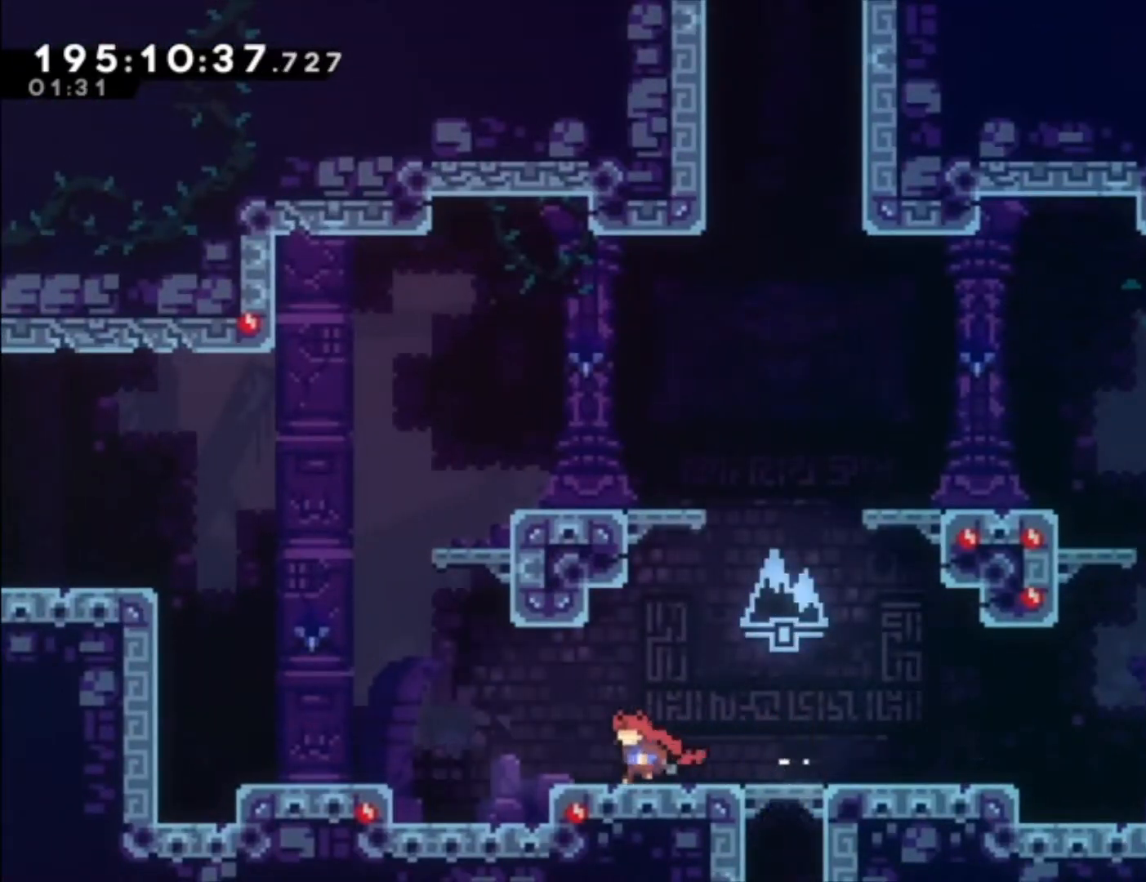
{"dt_ms": 500, "buttons": ["A"], "left_stick": "left", "events": [[200, "A", "down"]]}
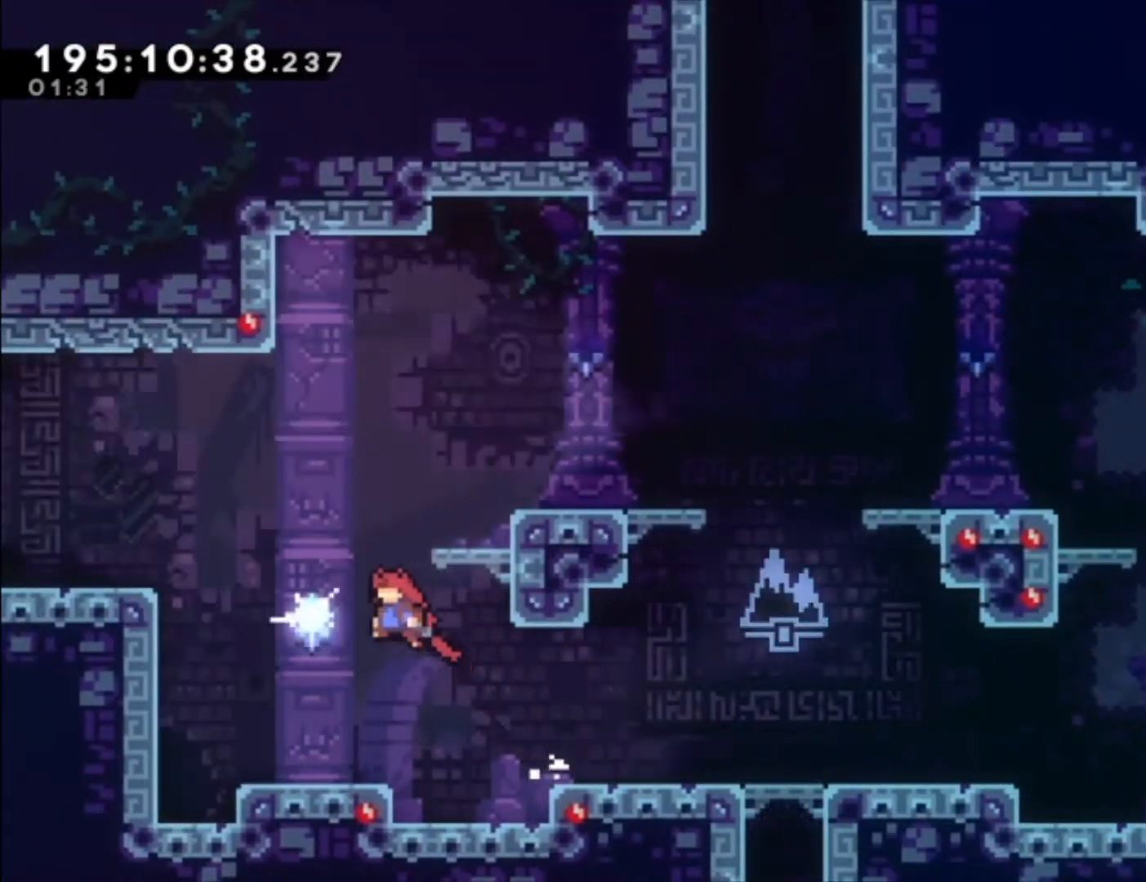
{"dt_ms": 500, "buttons": [], "left_stick": "left", "events": [[167, "X", "down"], [267, "X", "up"], [300, "A", "up"]]}
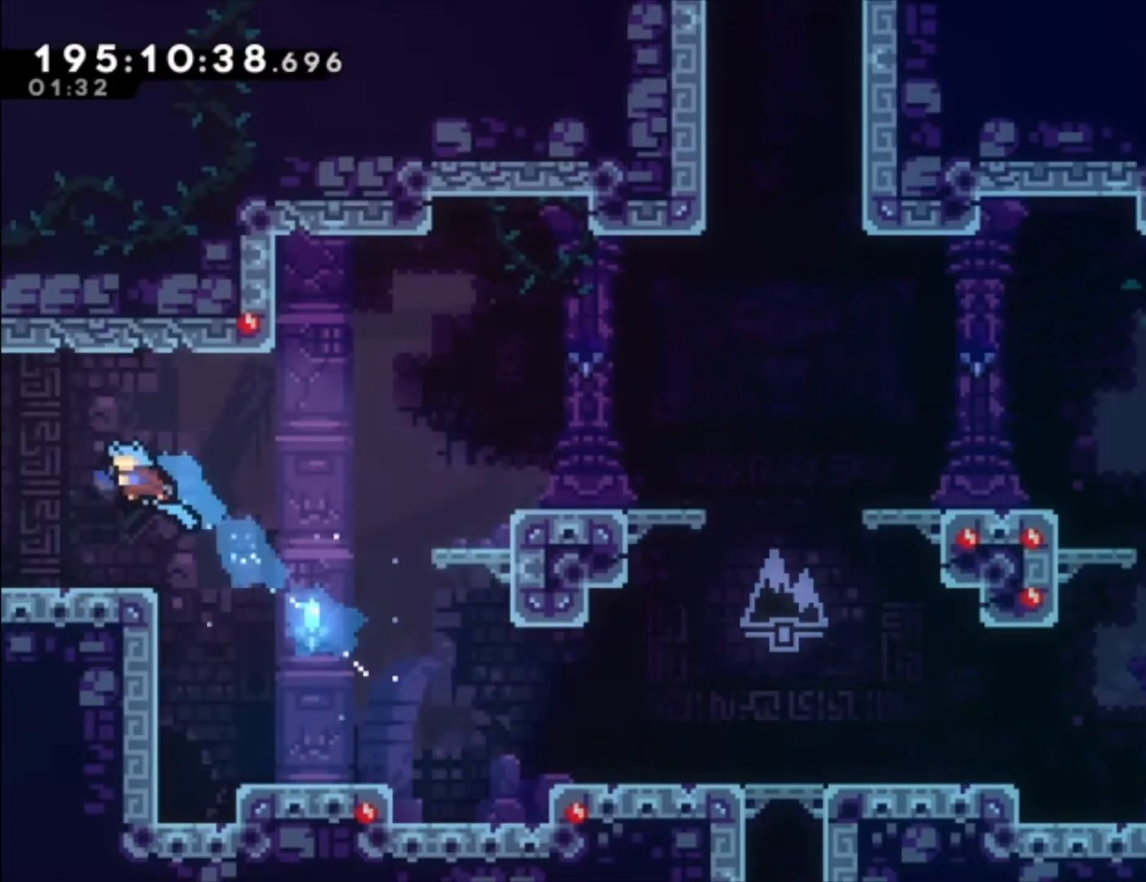
{"dt_ms": 500, "buttons": [], "left_stick": "center", "events": [[500, "left_stick", "center"]]}
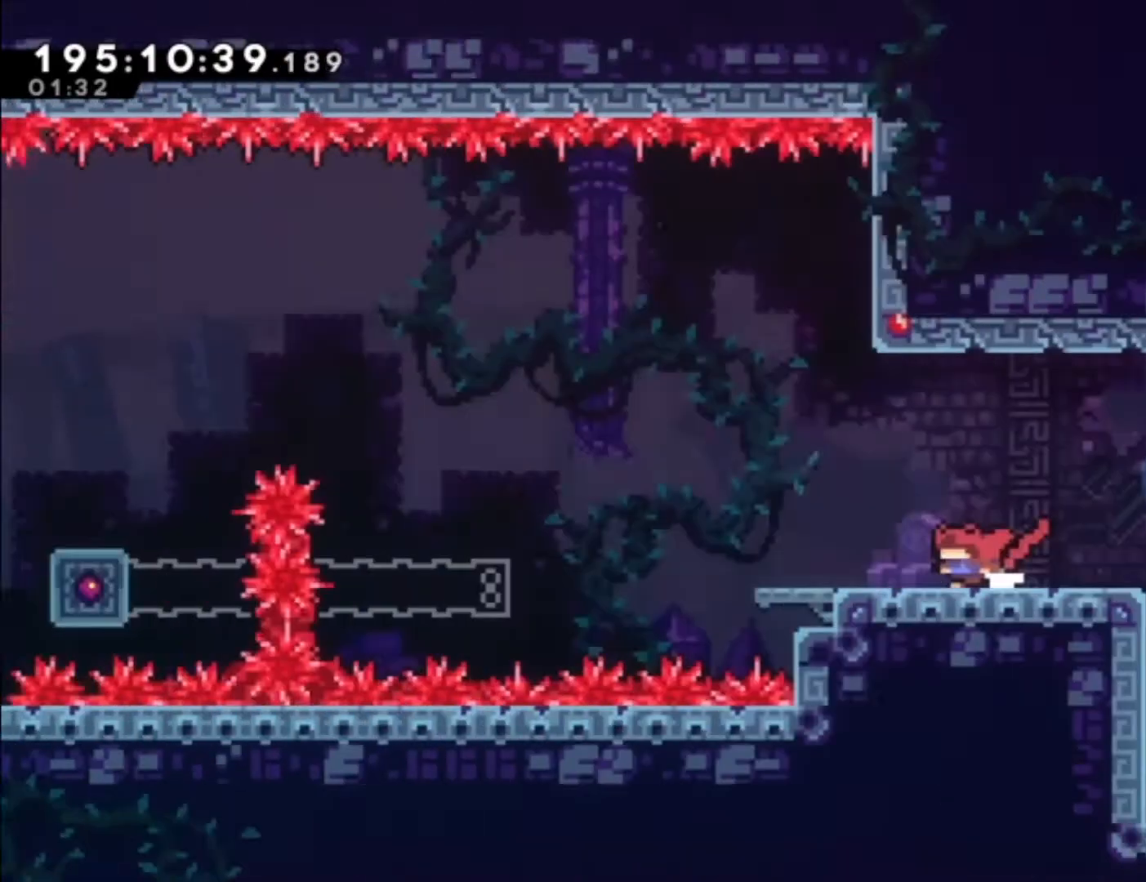
{"dt_ms": 500, "buttons": [], "left_stick": "left", "events": [[433, "left_stick", "left"]]}
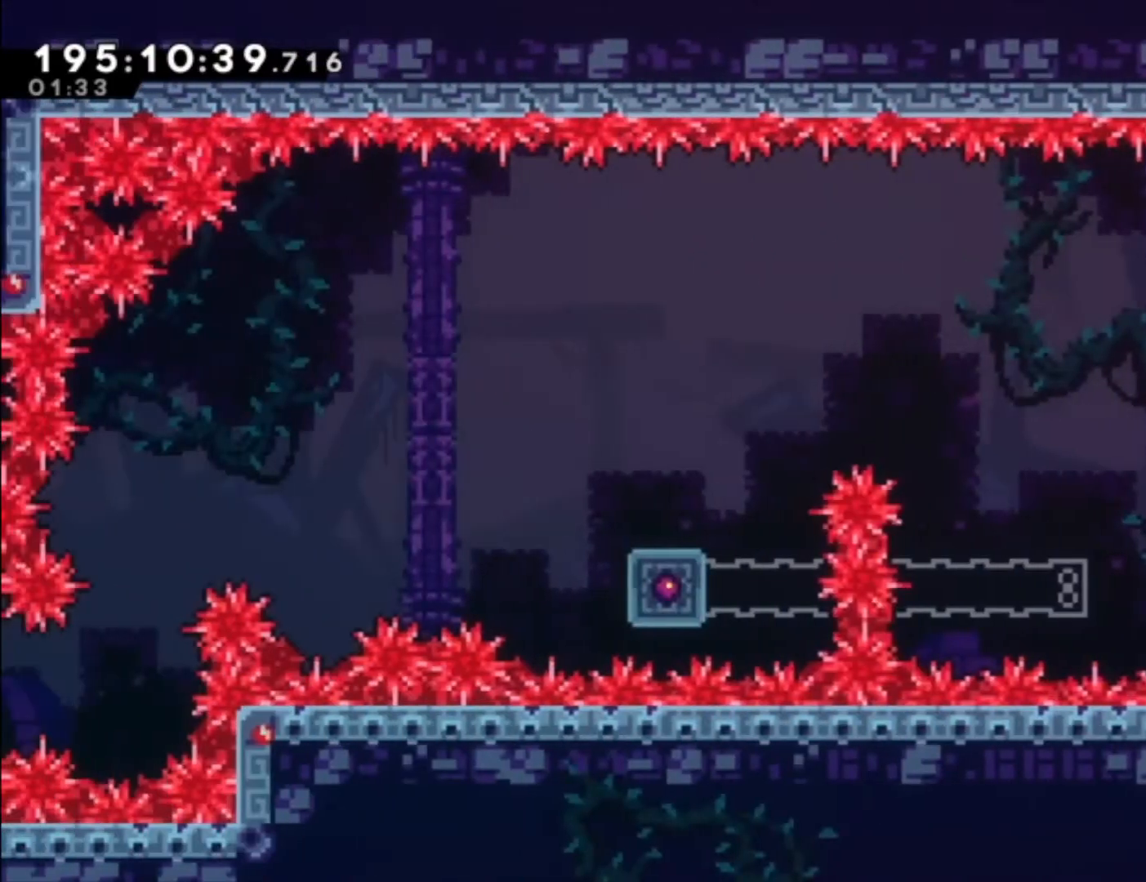
{"dt_ms": 500, "buttons": ["A"], "left_stick": "left", "events": [[100, "left_stick", "center"], [400, "left_stick", "left"], [467, "A", "down"]]}
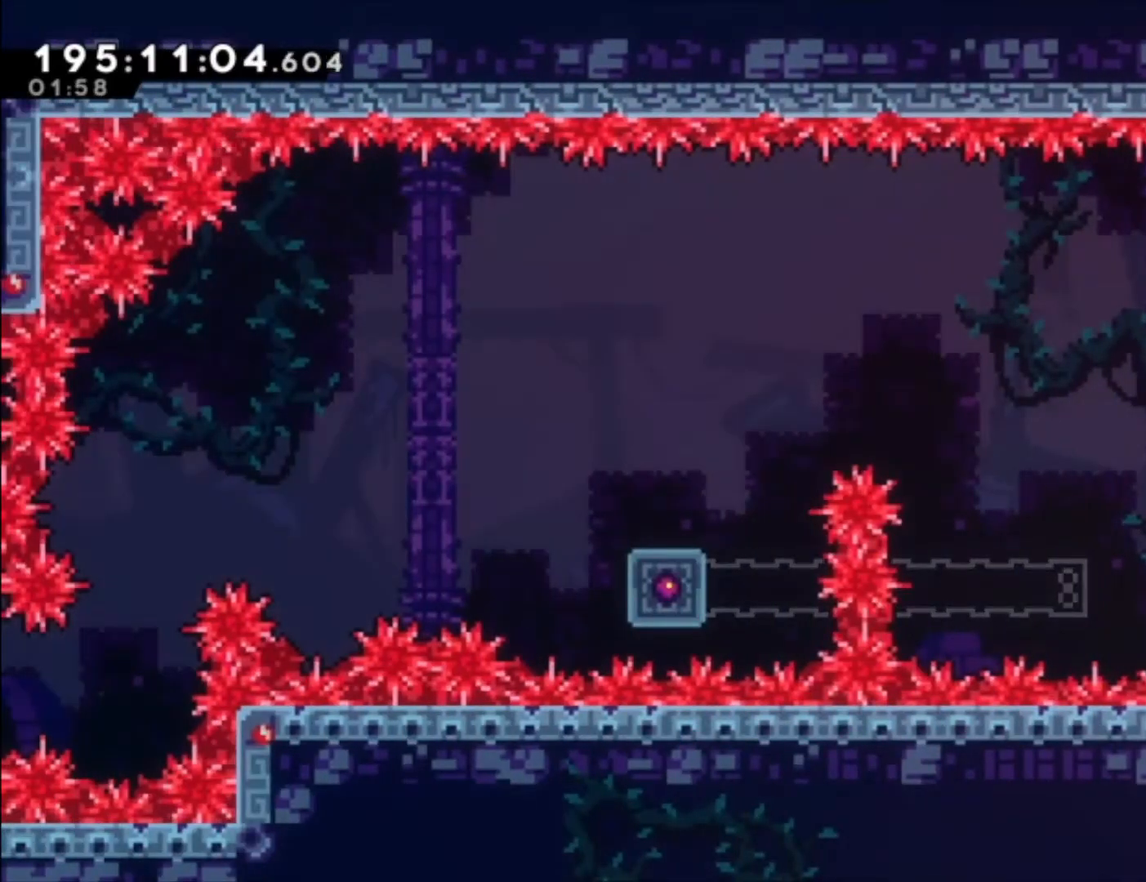
{"dt_ms": 500, "buttons": [], "left_stick": "up-left", "events": [[33, "left_stick", "up-left"], [133, "X", "down"], [333, "X", "up"], [367, "A", "up"]]}
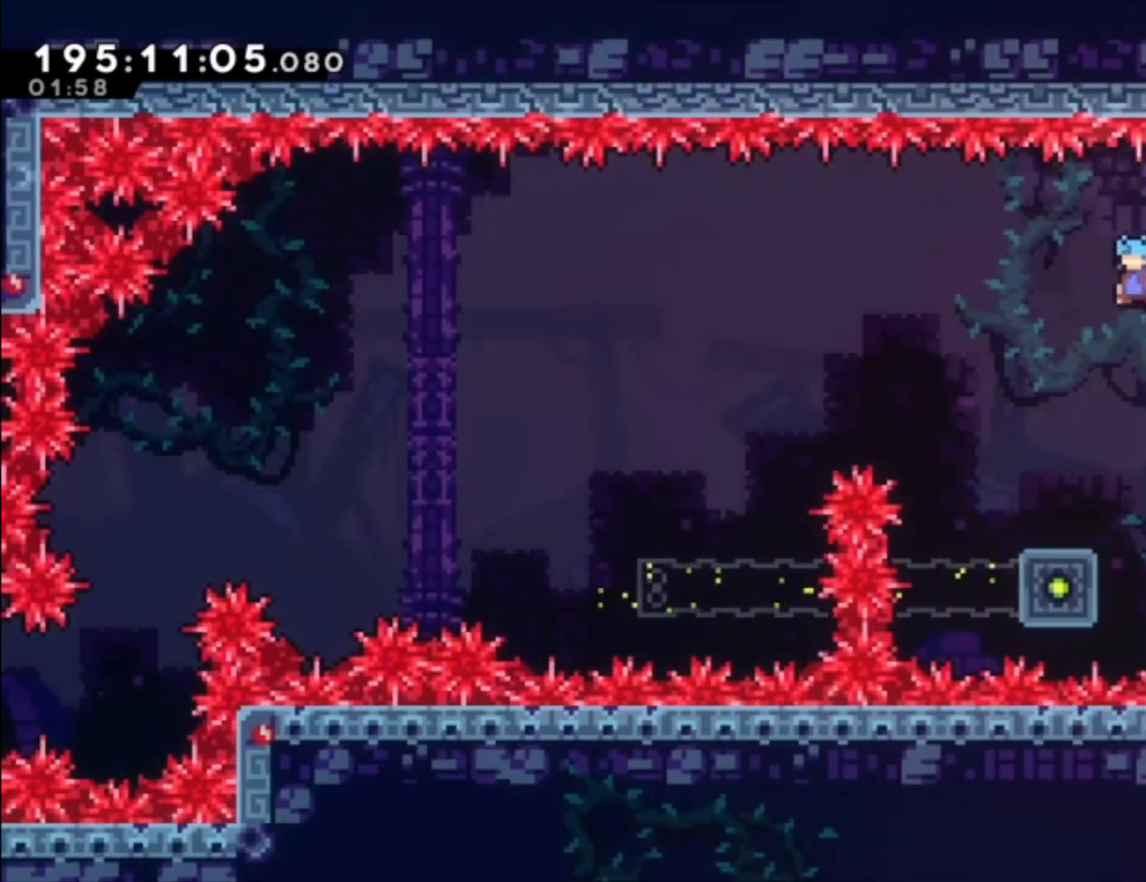
{"dt_ms": 500, "buttons": [], "left_stick": "center", "events": [[67, "left_stick", "center"]]}
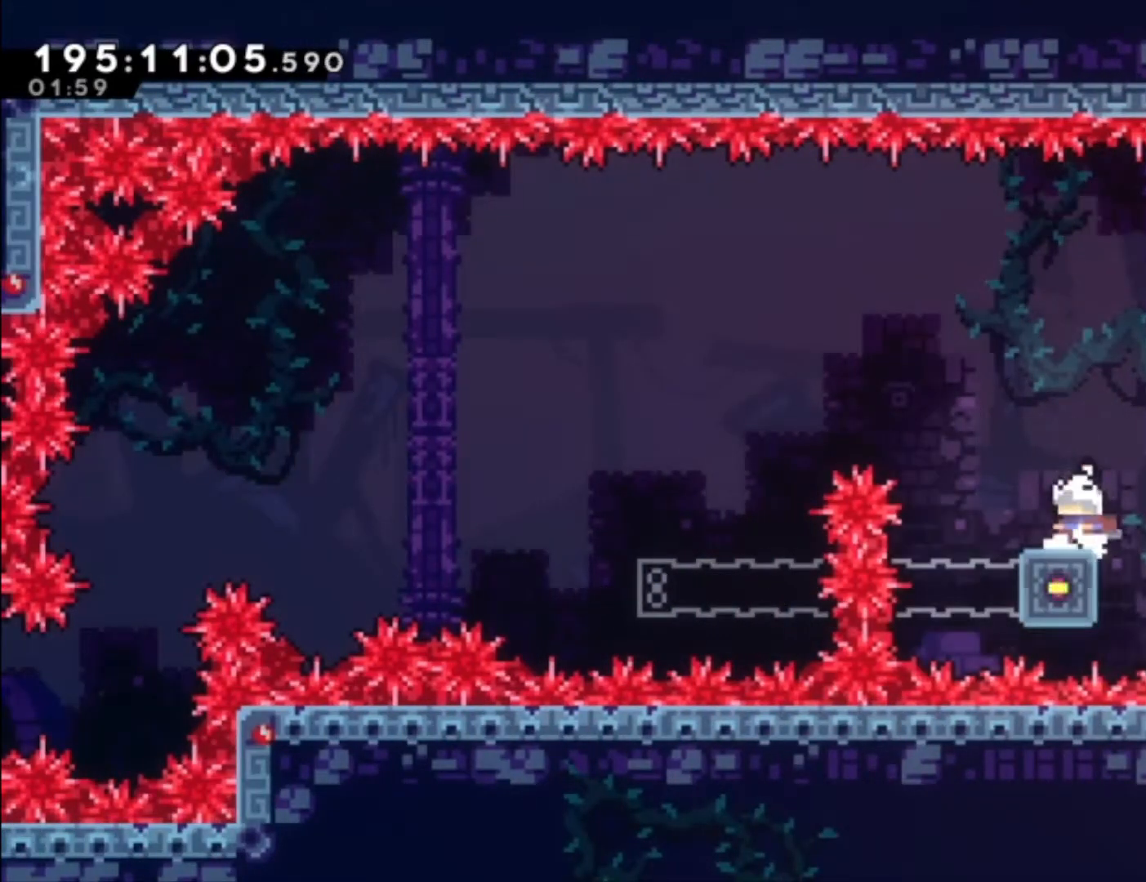
{"dt_ms": 500, "buttons": ["A"], "left_stick": "left", "events": [[467, "A", "down"], [467, "left_stick", "left"]]}
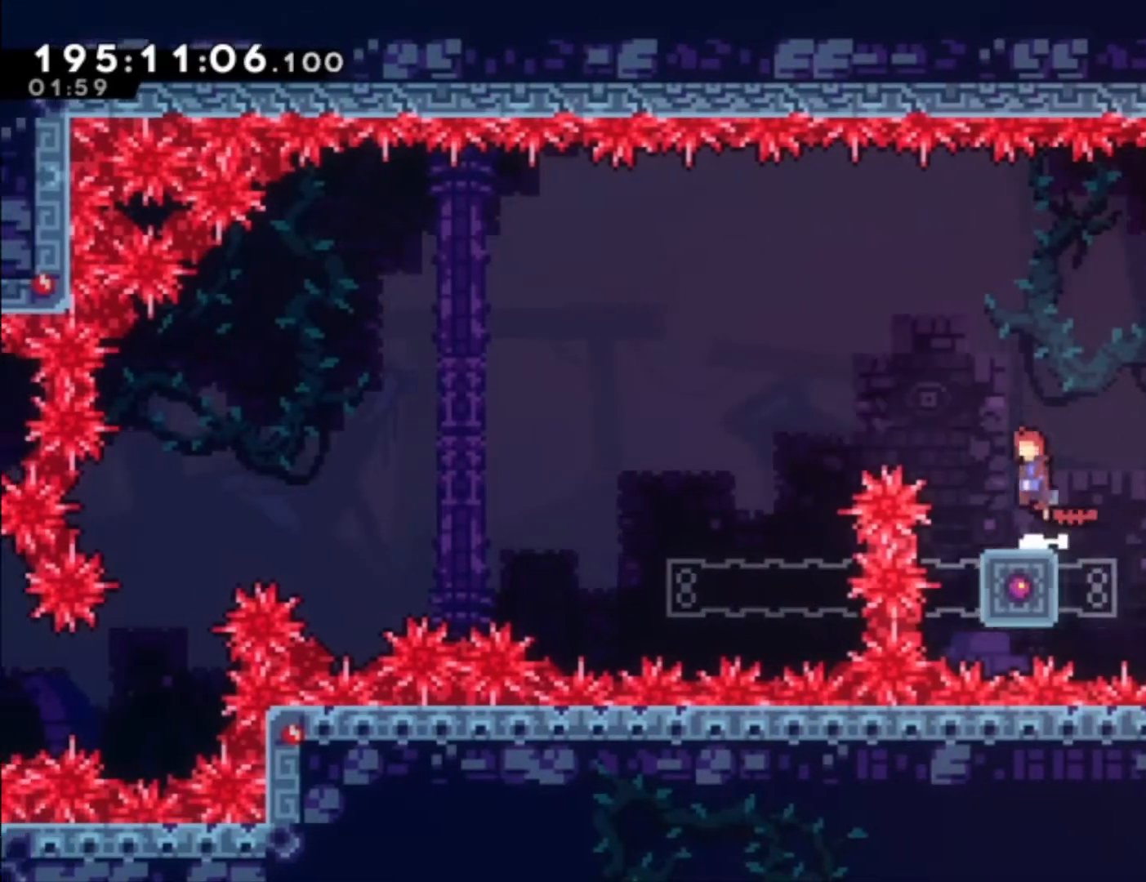
{"dt_ms": 500, "buttons": [], "left_stick": "center", "events": [[467, "A", "up"], [467, "left_stick", "center"]]}
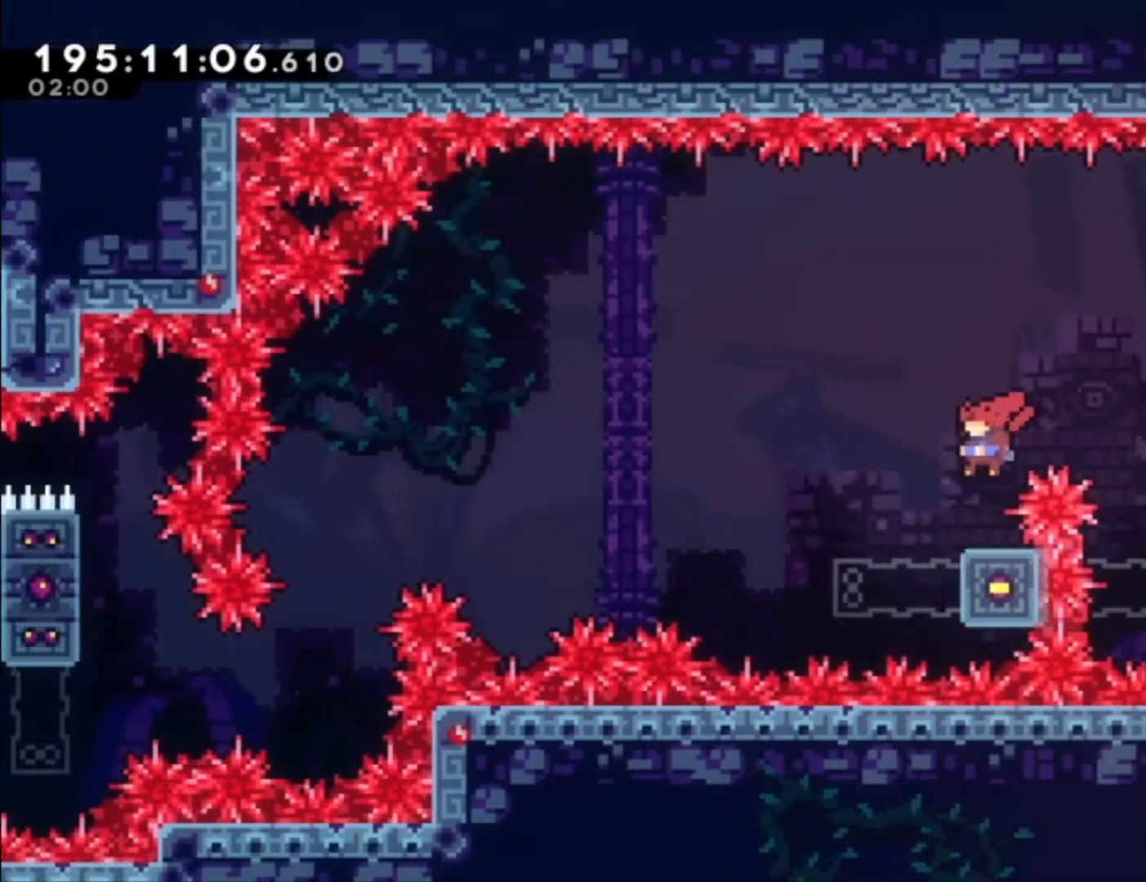
{"dt_ms": 500, "buttons": ["A"], "left_stick": "left", "events": [[67, "left_stick", "left"], [167, "A", "down"]]}
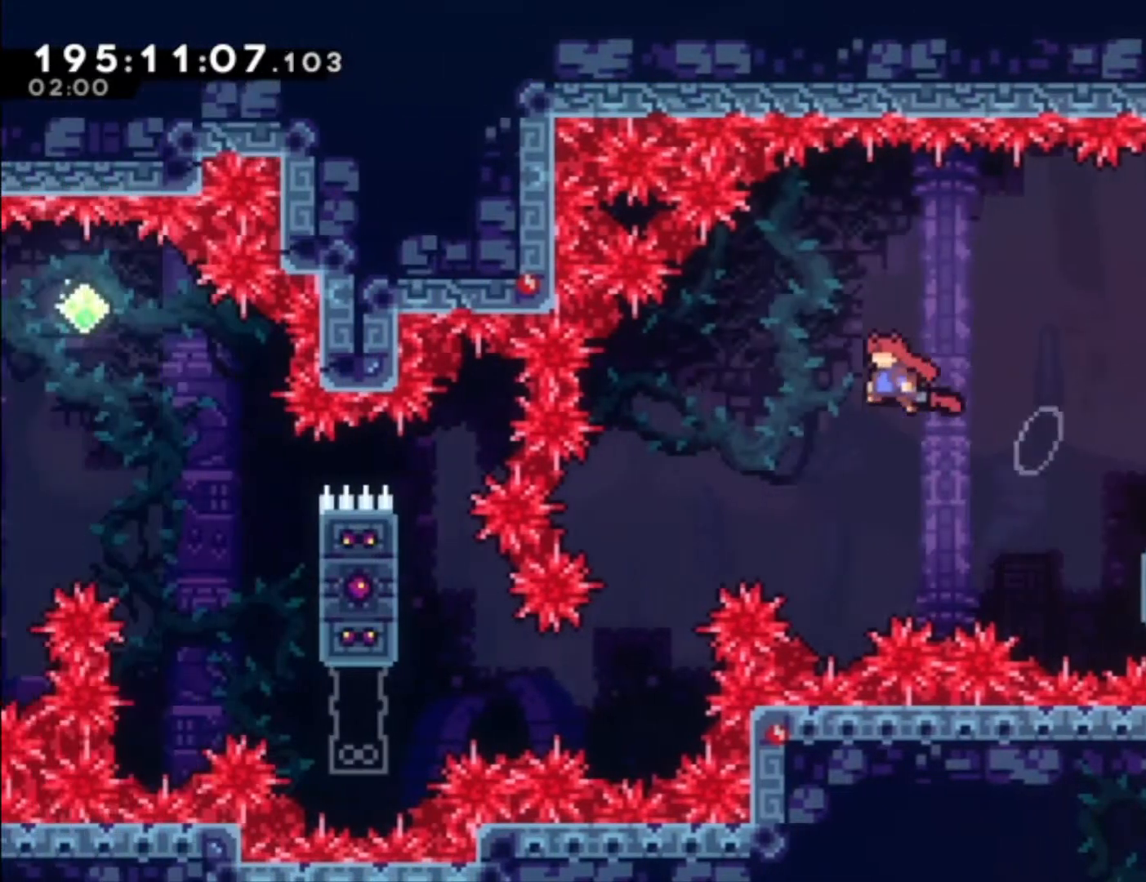
{"dt_ms": 500, "buttons": [], "left_stick": "center", "events": [[367, "A", "up"], [367, "left_stick", "center"]]}